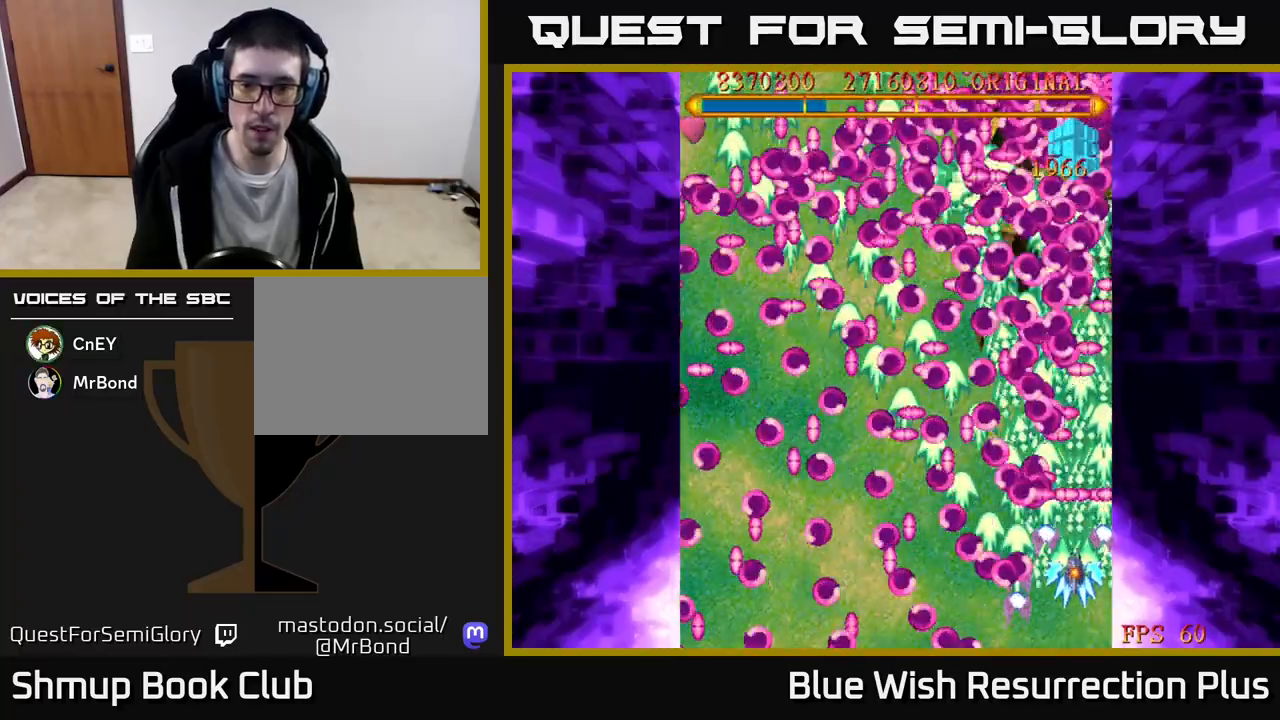
Gameplay with a controller (Xbox layout); each line is a JSON object with the inputs held at the frame after it. "events" lists button and stick changes between this image and that frame as [ms after this image, input, new state], when the widget could be followed in between. Not read: left_stick right_stick.
{"buttons": ["A", "DPAD_LEFT"], "events": [[50, "DPAD_UP", "down"], [200, "DPAD_UP", "up"], [250, "DPAD_UP", "down"], [333, "DPAD_UP", "up"], [450, "DPAD_LEFT", "down"]]}
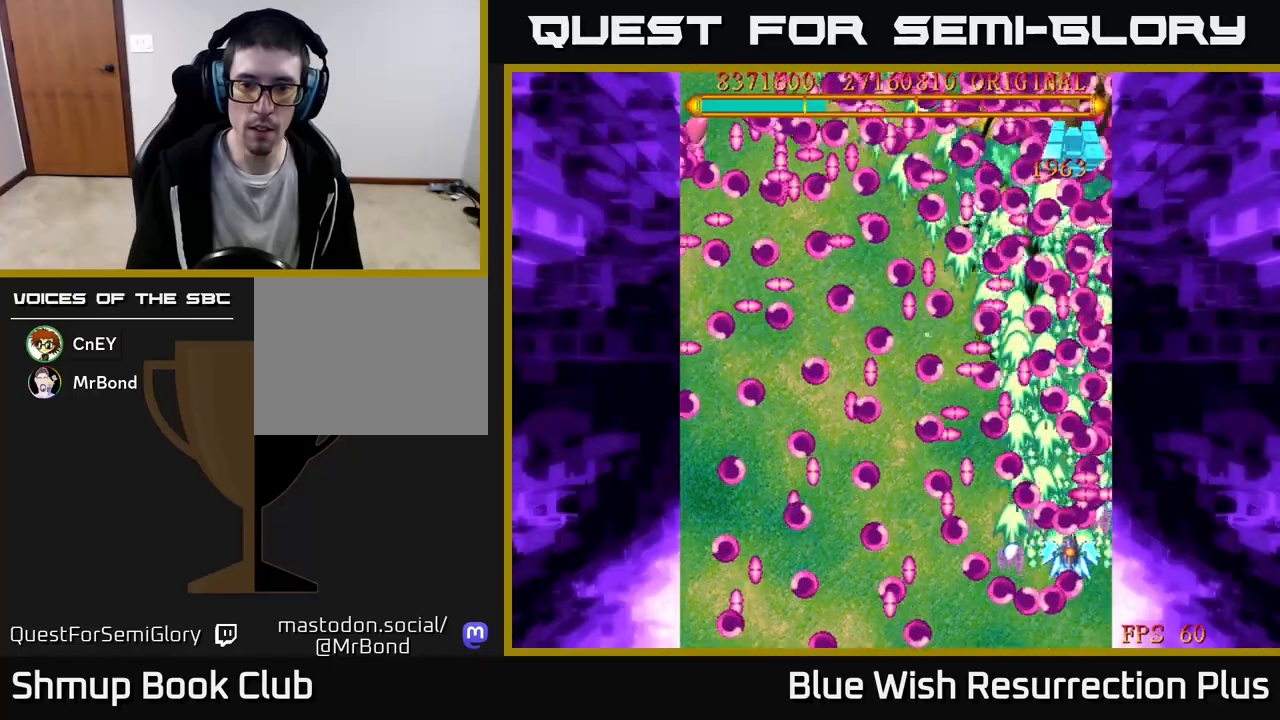
{"buttons": ["A", "DPAD_DOWN"], "events": [[167, "DPAD_DOWN", "down"], [167, "DPAD_LEFT", "up"], [283, "DPAD_DOWN", "up"], [417, "DPAD_DOWN", "down"]]}
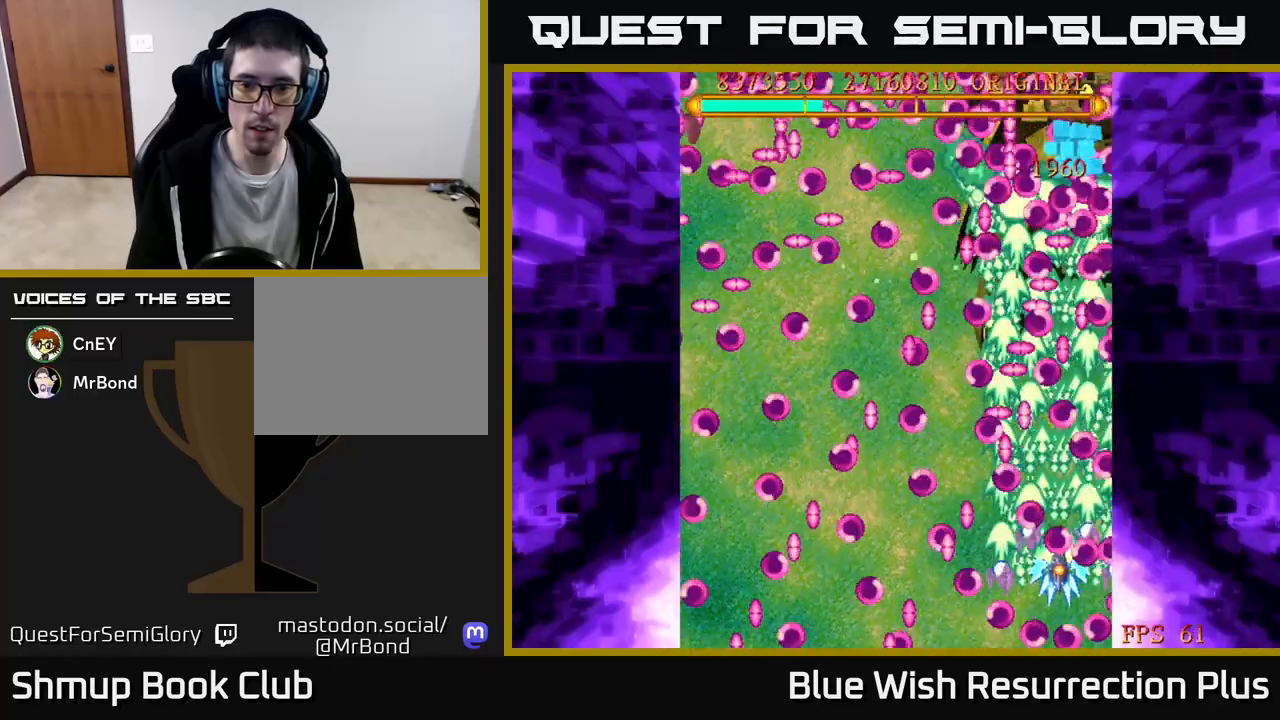
{"buttons": ["A", "DPAD_UP", "DPAD_RIGHT"], "events": [[17, "DPAD_DOWN", "up"], [117, "DPAD_DOWN", "down"], [200, "DPAD_DOWN", "up"], [350, "DPAD_RIGHT", "down"], [433, "DPAD_UP", "down"]]}
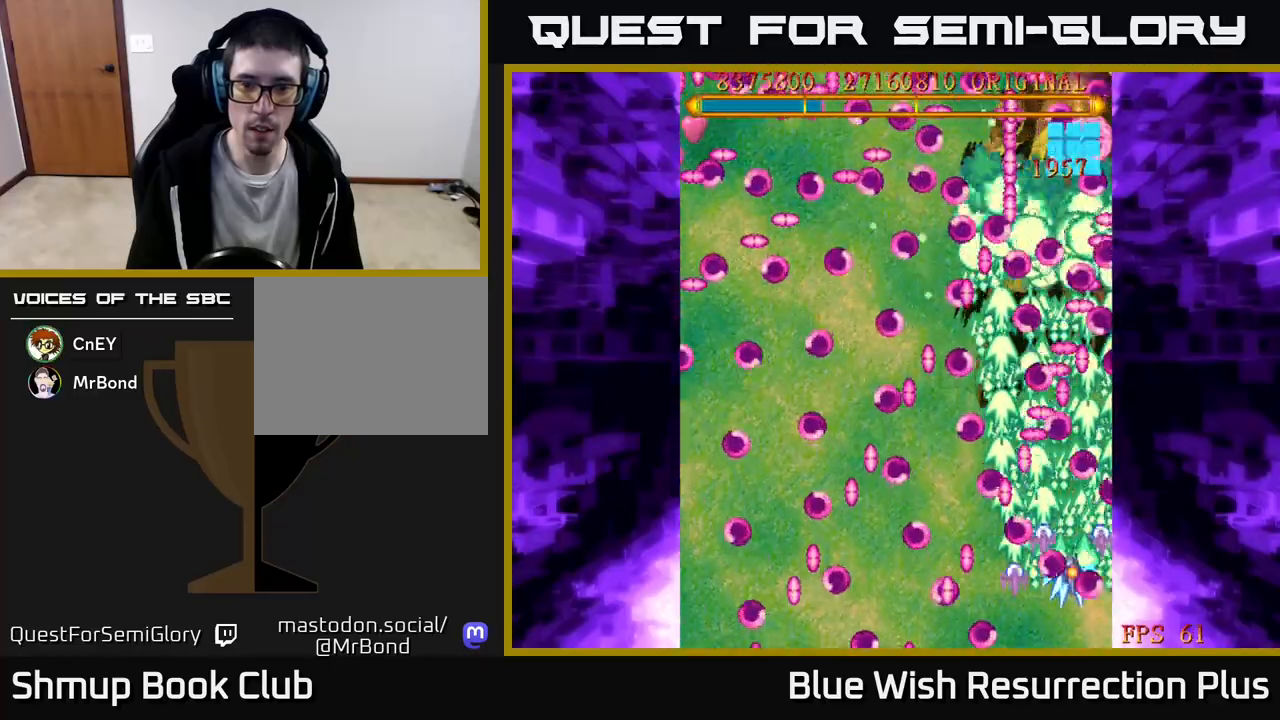
{"buttons": ["A"], "events": [[117, "DPAD_RIGHT", "up"], [167, "DPAD_UP", "up"]]}
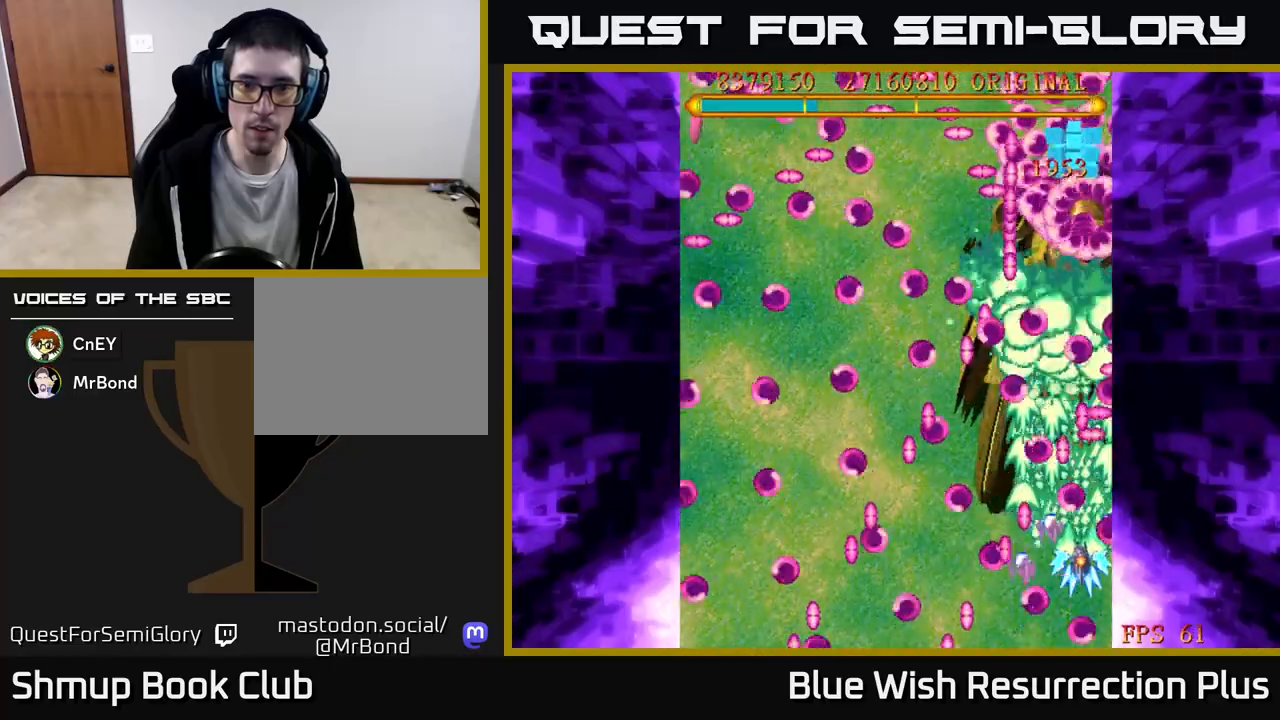
{"buttons": ["A"], "events": [[17, "DPAD_LEFT", "down"], [67, "DPAD_DOWN", "down"], [117, "DPAD_LEFT", "up"], [233, "DPAD_DOWN", "up"], [350, "DPAD_DOWN", "down"], [450, "DPAD_DOWN", "up"]]}
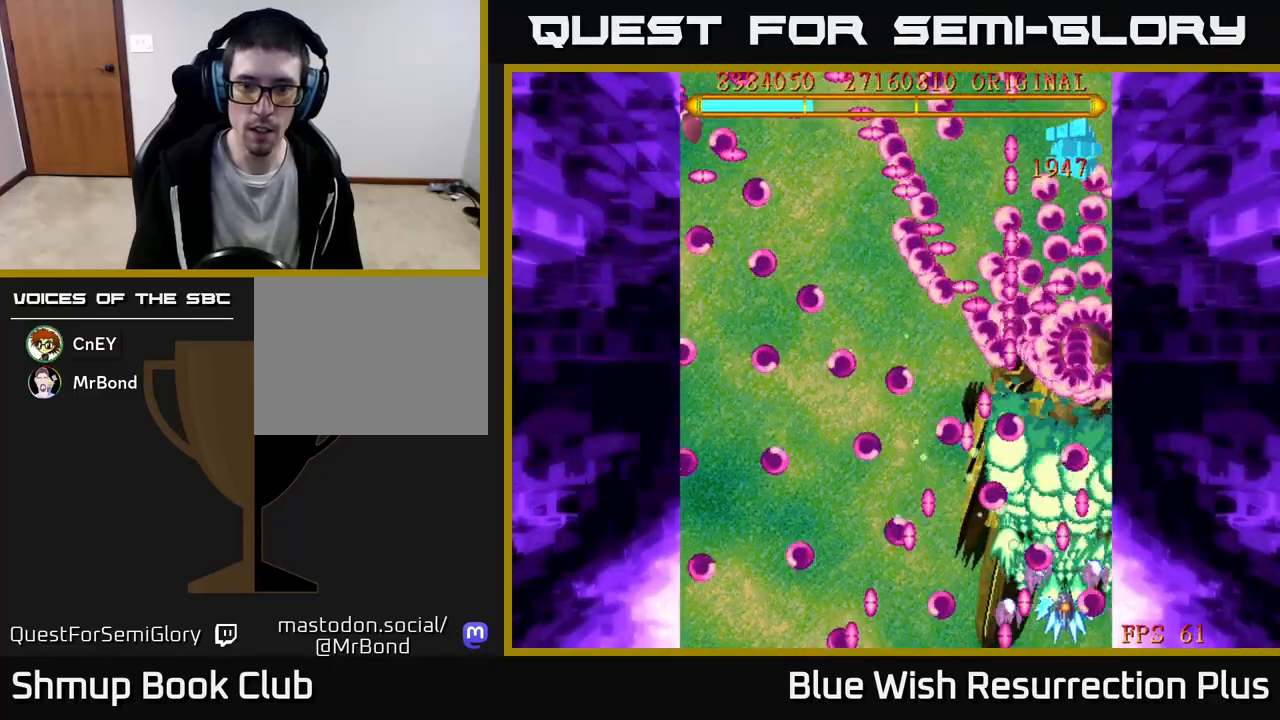
{"buttons": ["A", "DPAD_RIGHT"], "events": [[17, "DPAD_LEFT", "down"], [333, "DPAD_LEFT", "up"], [433, "DPAD_RIGHT", "down"]]}
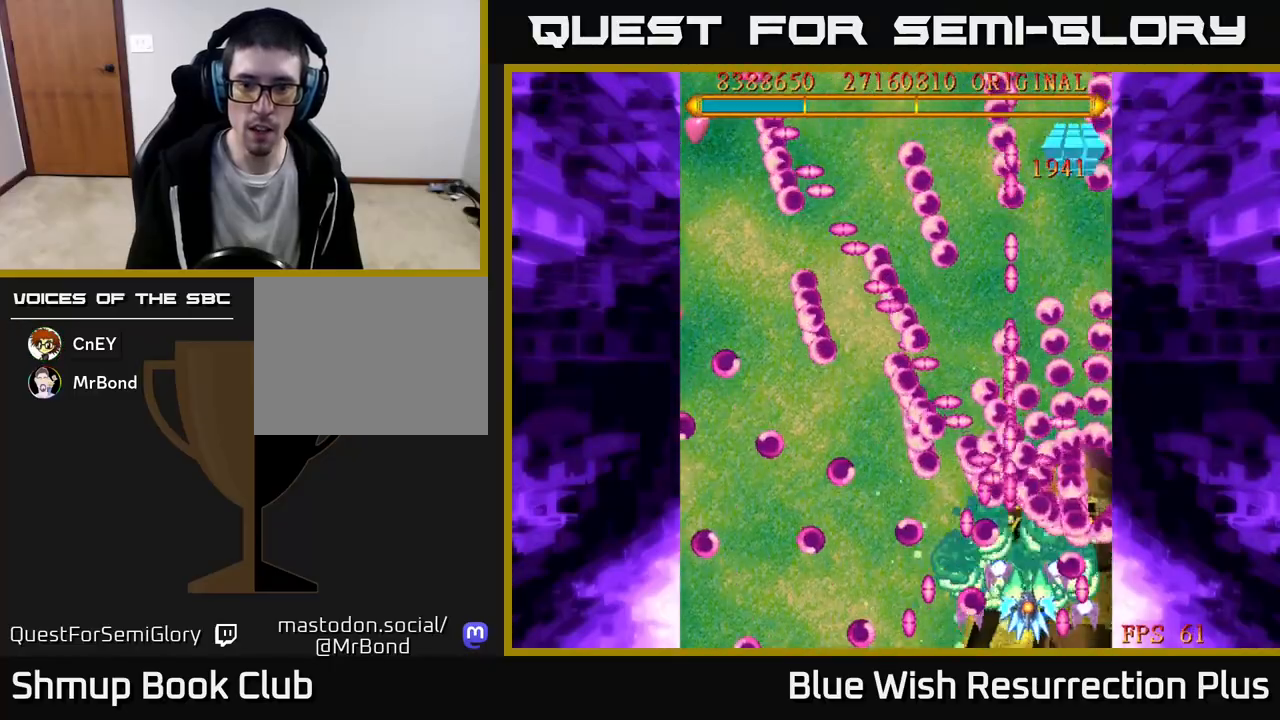
{"buttons": ["A", "DPAD_LEFT"], "events": [[17, "DPAD_RIGHT", "up"], [50, "DPAD_LEFT", "down"], [367, "DPAD_DOWN", "down"], [483, "DPAD_DOWN", "up"]]}
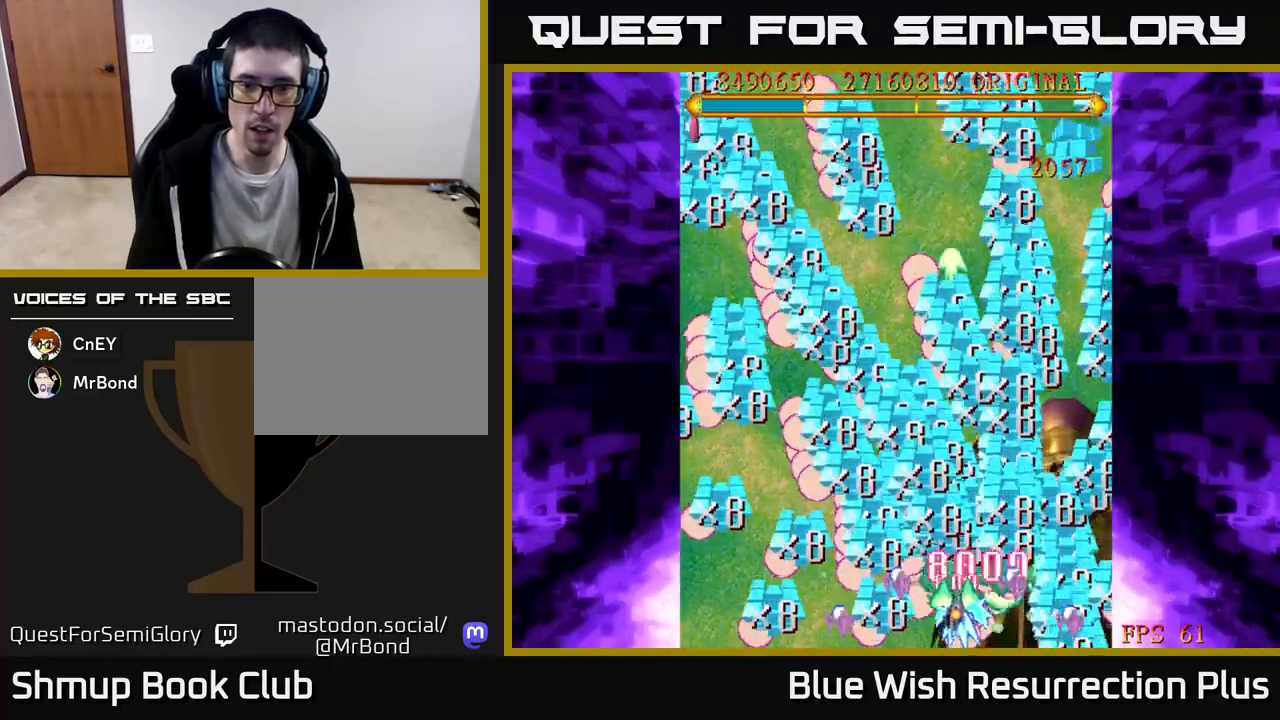
{"buttons": ["A", "DPAD_LEFT"], "events": [[183, "DPAD_UP", "down"], [350, "DPAD_UP", "up"]]}
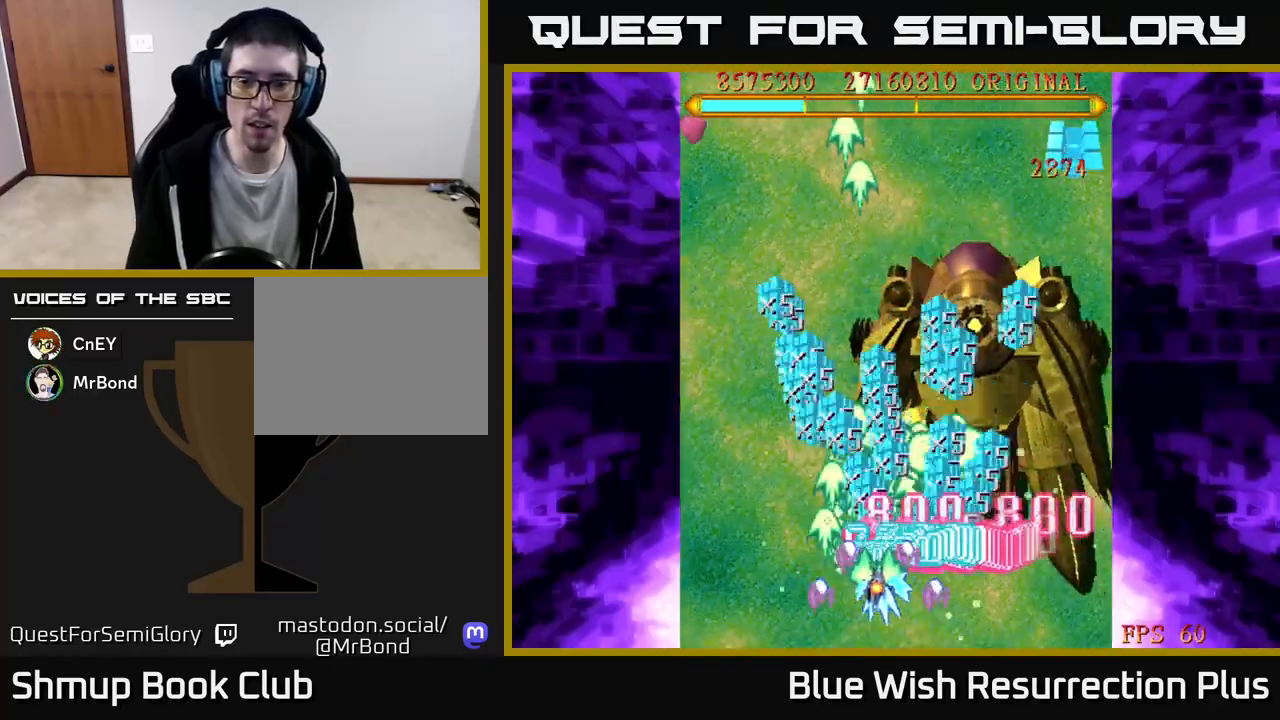
{"buttons": ["A", "DPAD_RIGHT"], "events": [[333, "DPAD_LEFT", "up"], [500, "DPAD_RIGHT", "down"]]}
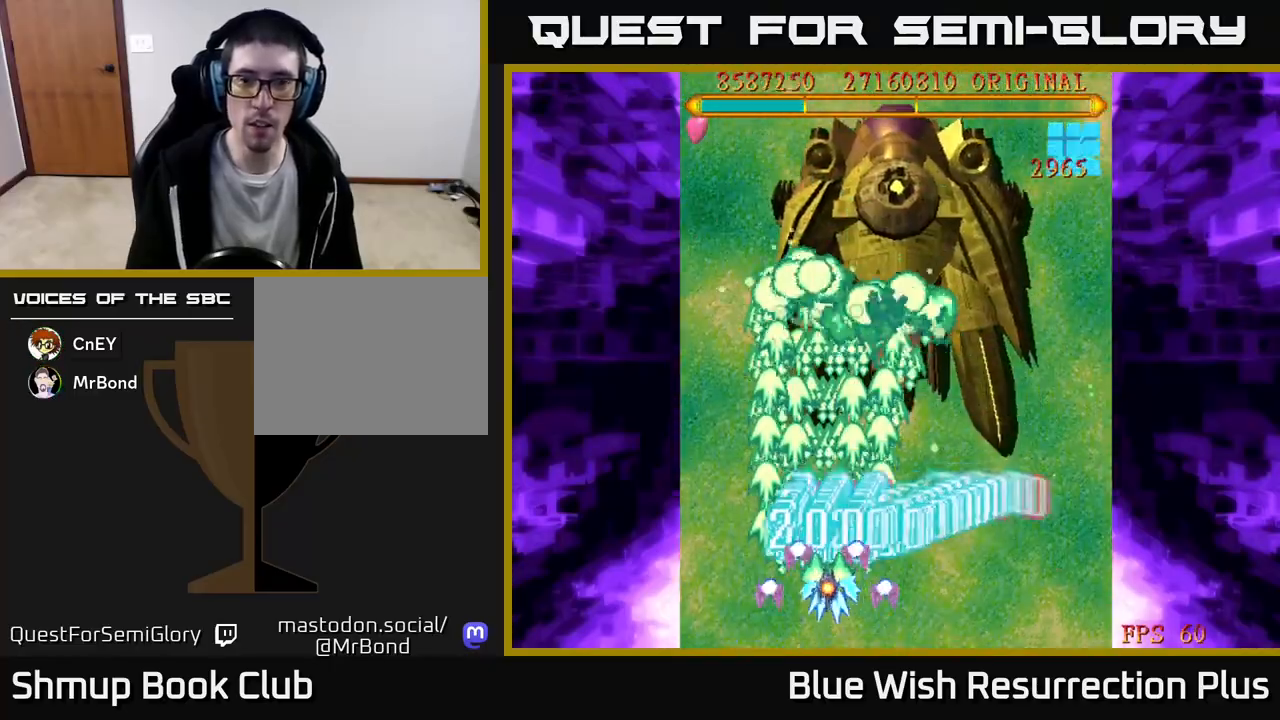
{"buttons": ["A", "DPAD_RIGHT"], "events": [[300, "DPAD_DOWN", "down"], [400, "DPAD_DOWN", "up"]]}
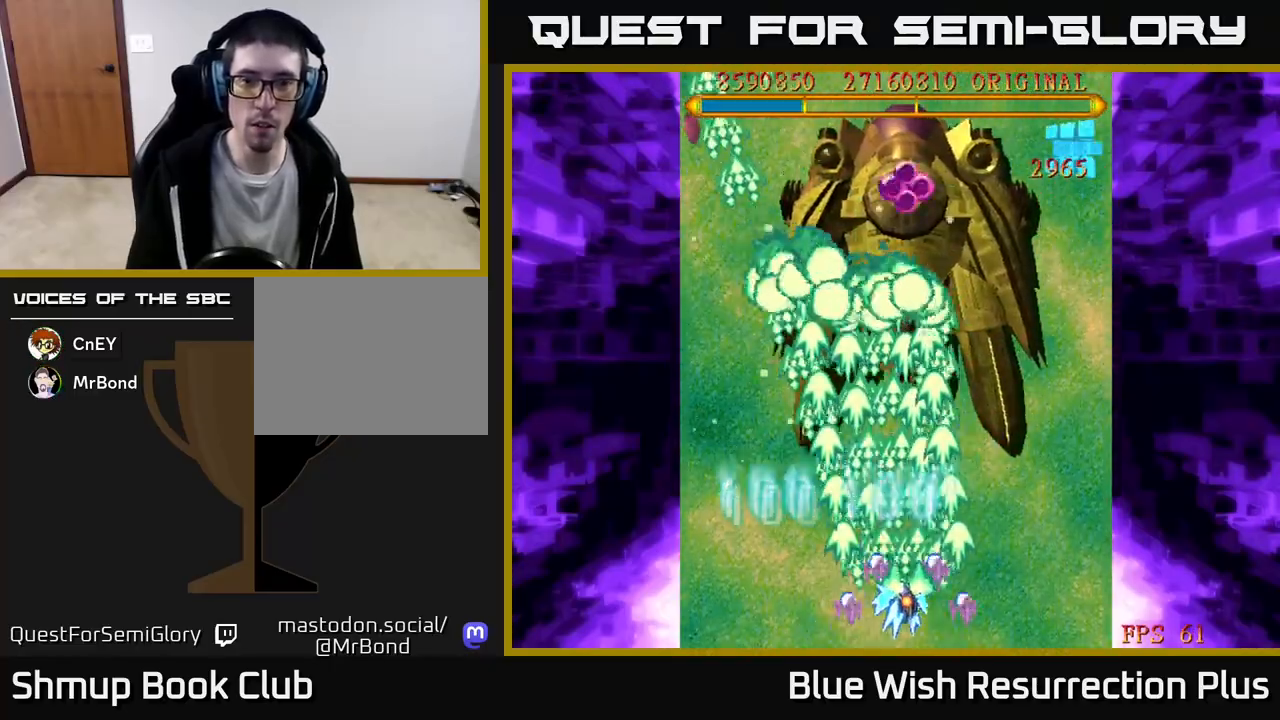
{"buttons": ["A"], "events": [[100, "DPAD_DOWN", "down"], [117, "DPAD_RIGHT", "up"], [167, "DPAD_DOWN", "up"], [183, "DPAD_LEFT", "down"], [233, "DPAD_LEFT", "up"], [250, "DPAD_UP", "down"], [367, "DPAD_UP", "up"]]}
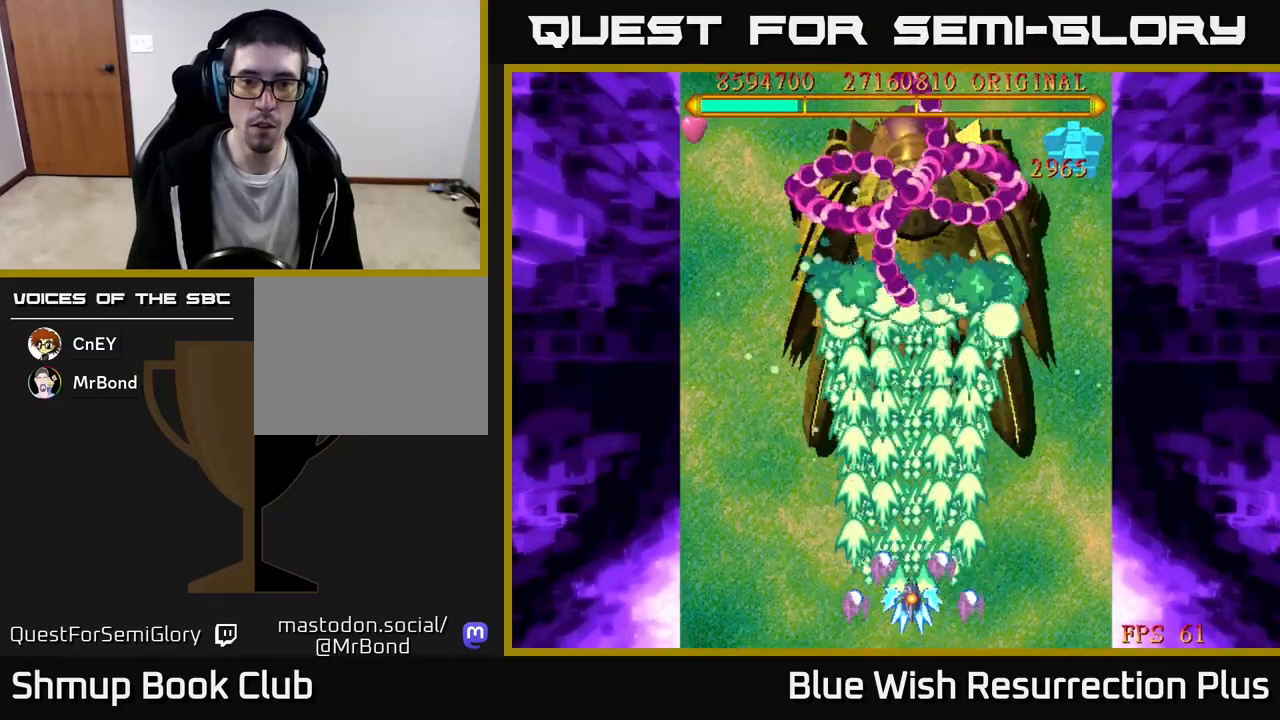
{"buttons": ["A"], "events": [[283, "DPAD_RIGHT", "down"], [400, "DPAD_RIGHT", "up"]]}
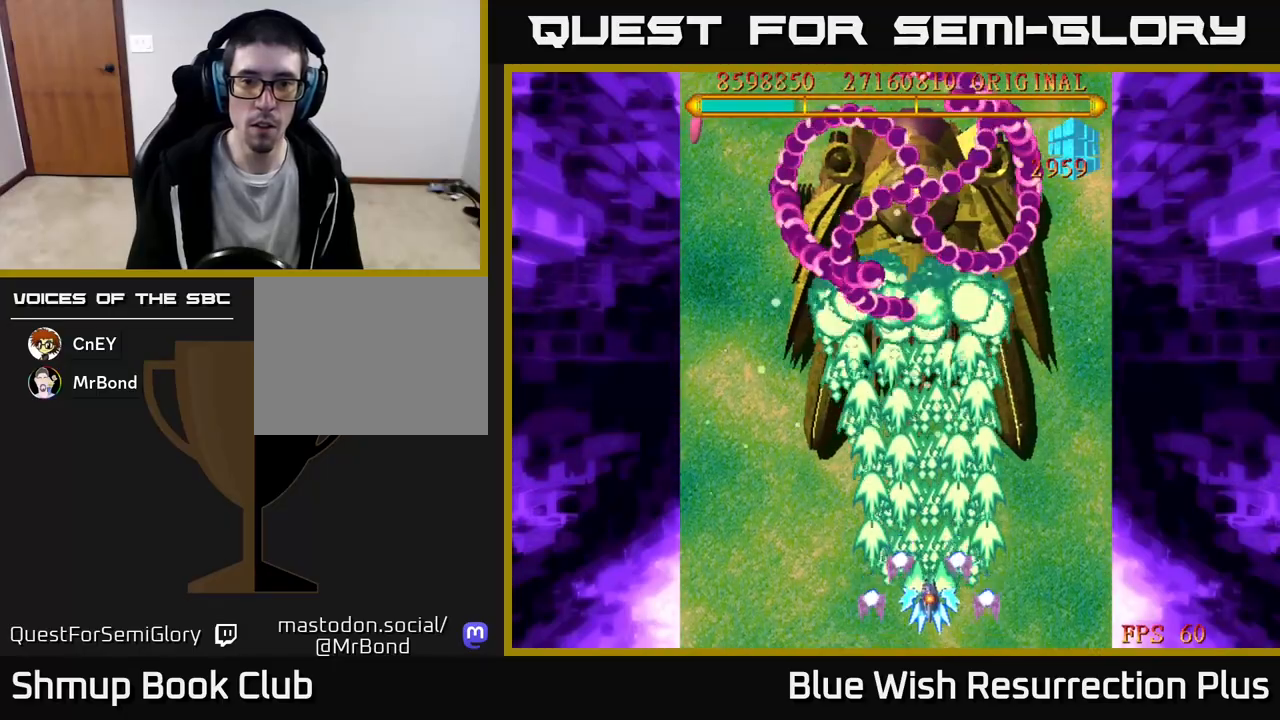
{"buttons": ["A"], "events": []}
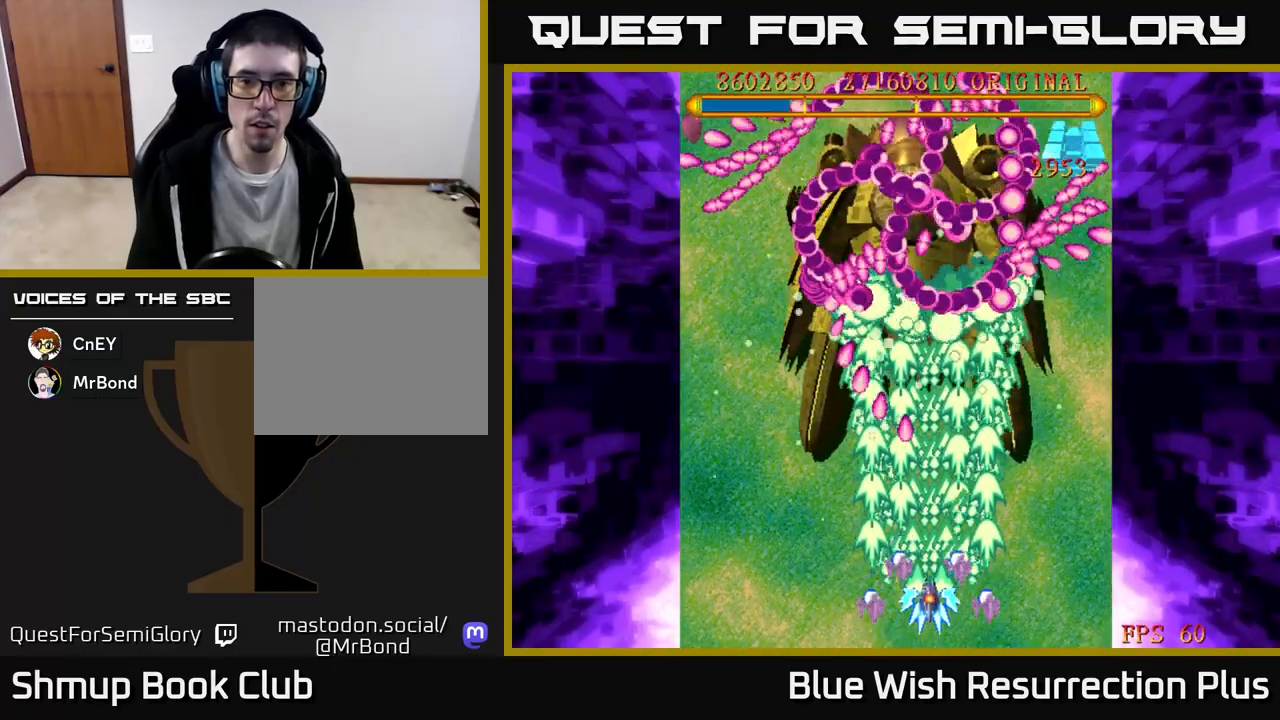
{"buttons": ["A"], "events": []}
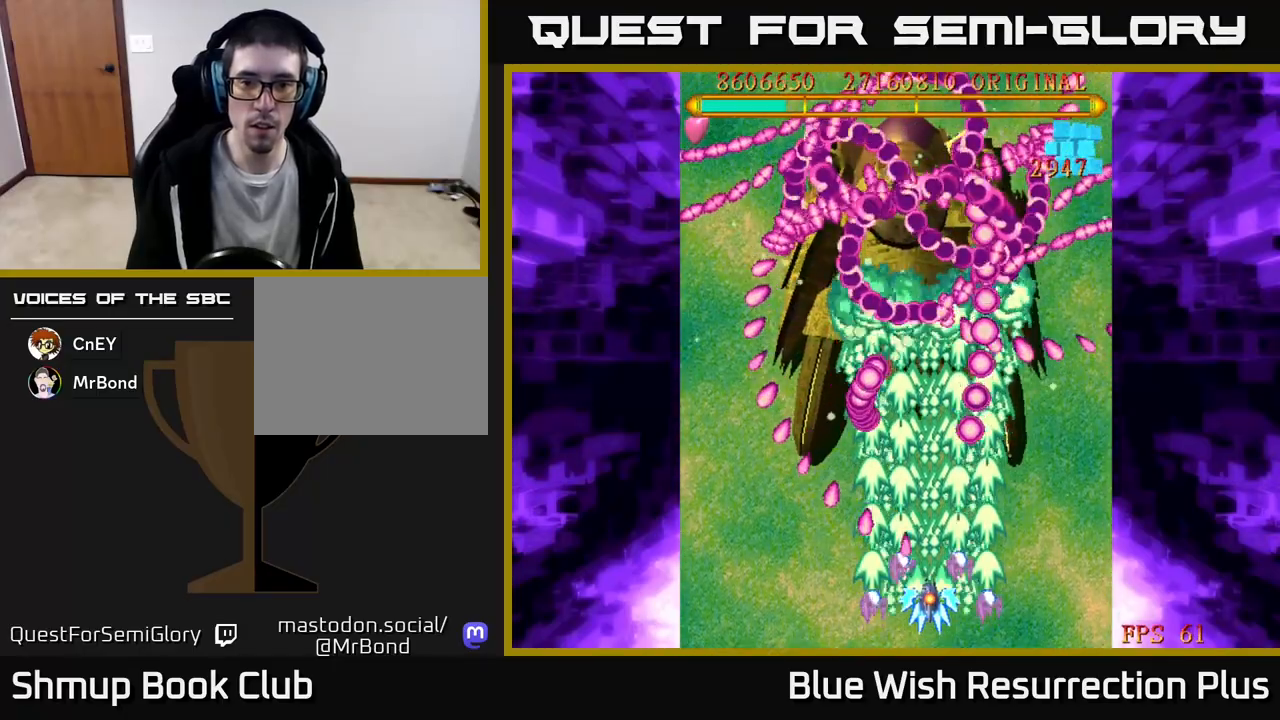
{"buttons": ["A"], "events": []}
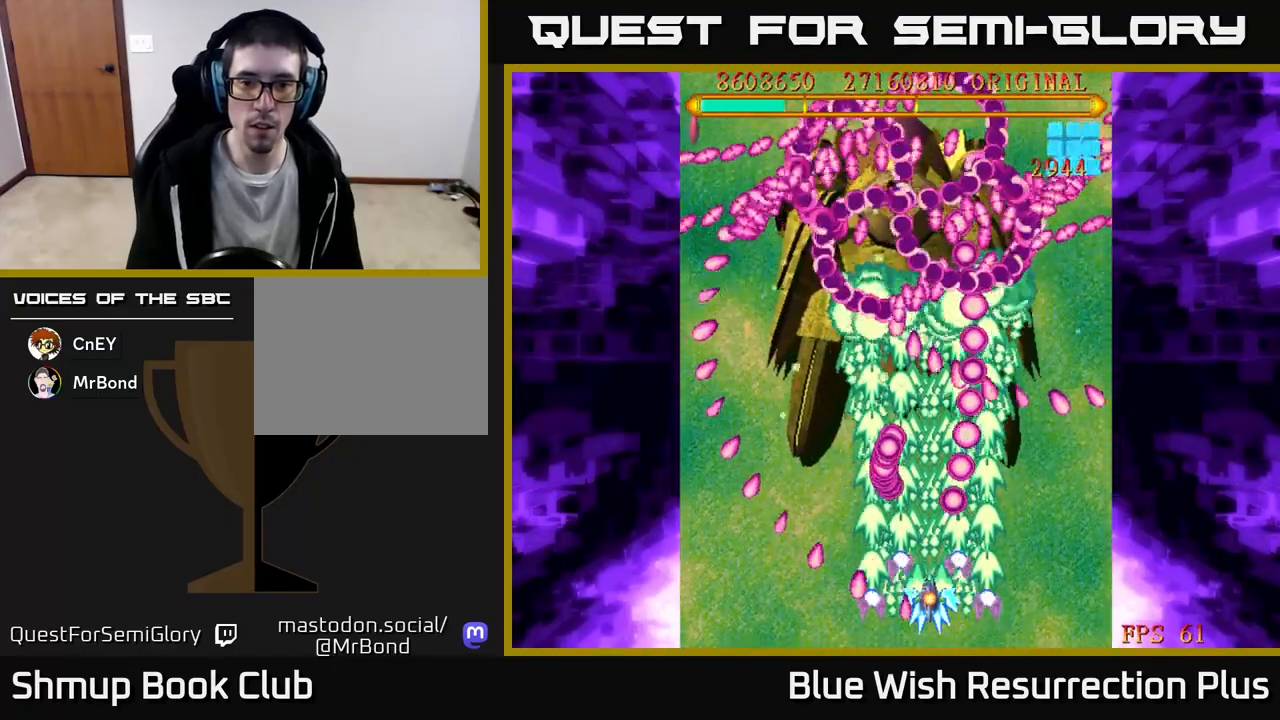
{"buttons": ["A", "DPAD_LEFT"], "events": [[267, "DPAD_LEFT", "down"]]}
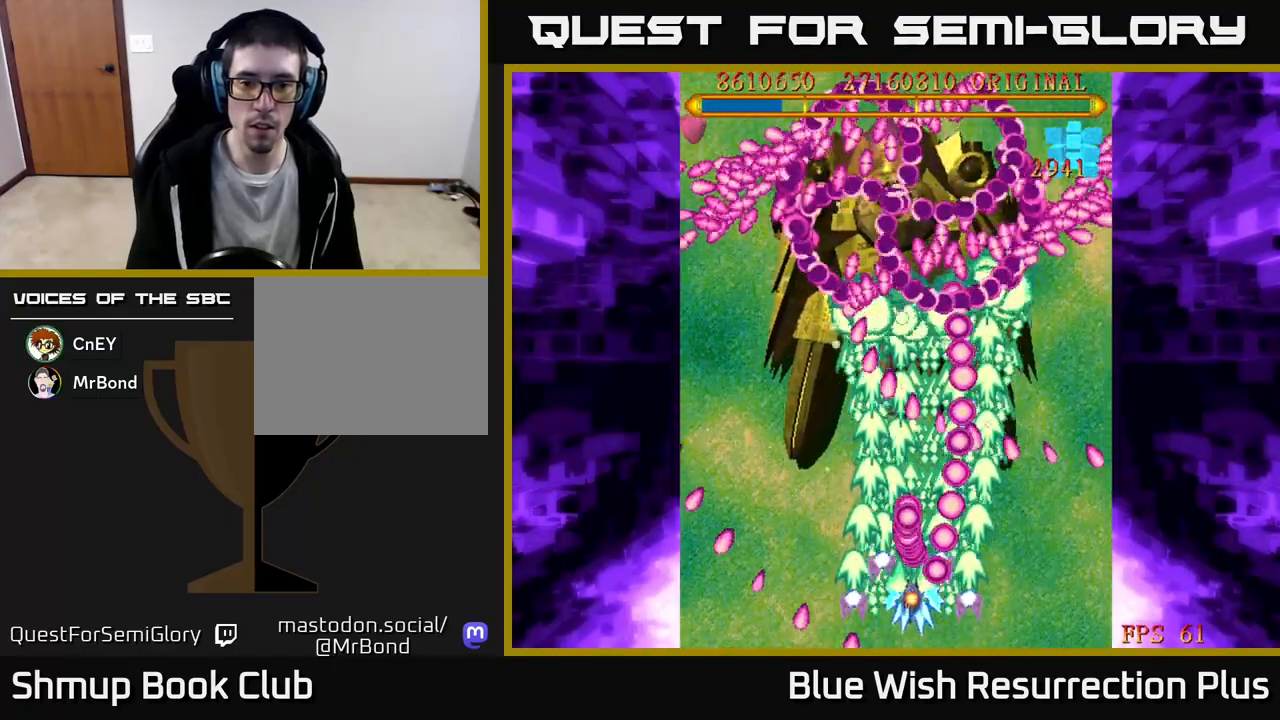
{"buttons": ["A"], "events": [[33, "DPAD_LEFT", "up"]]}
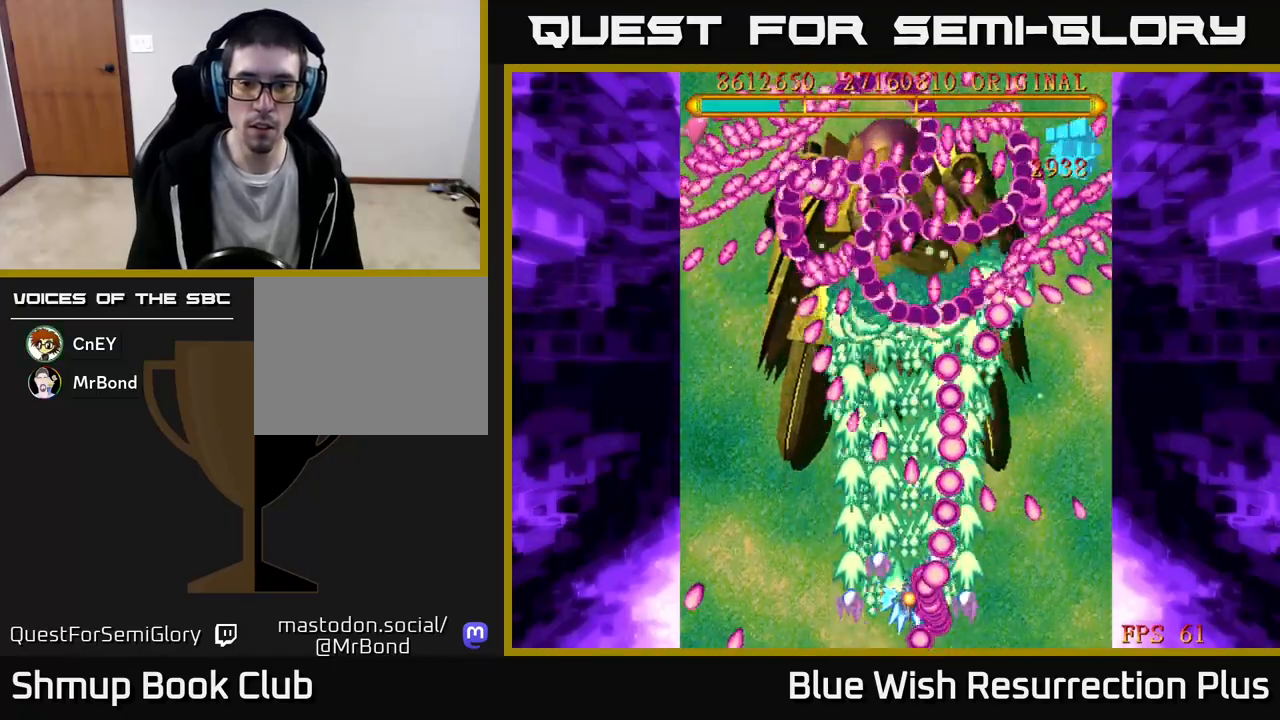
{"buttons": ["A"], "events": []}
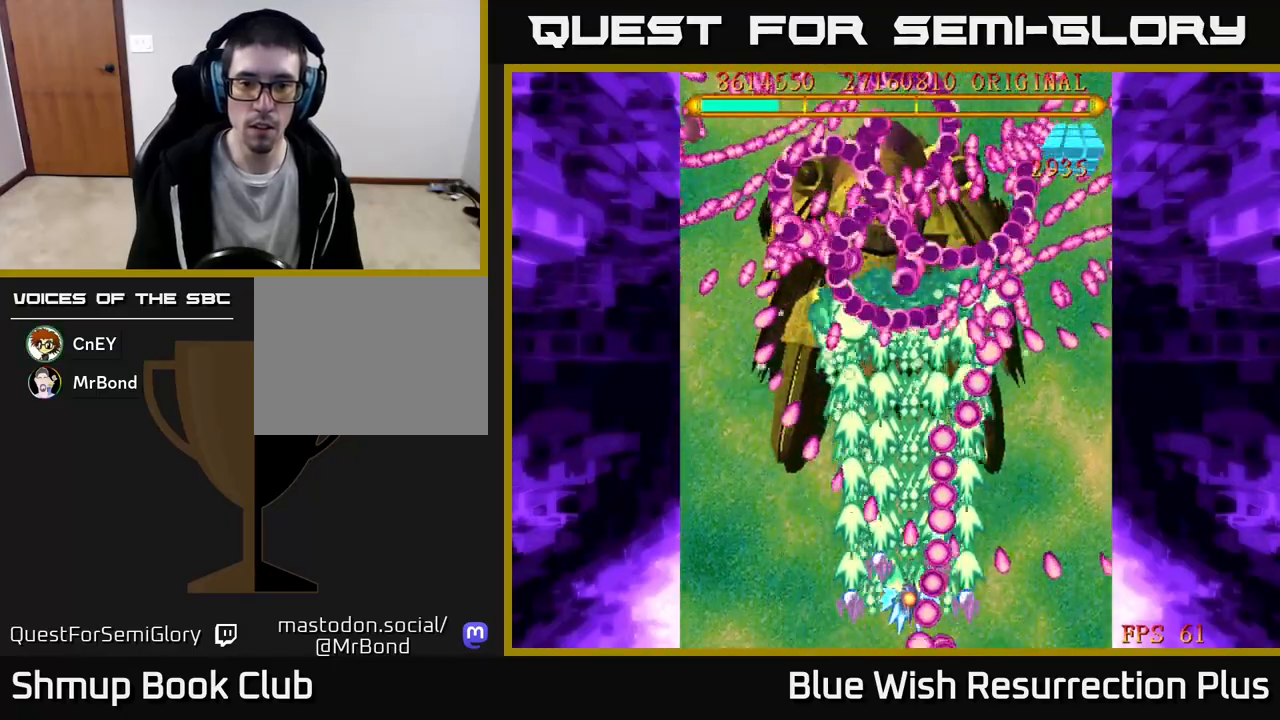
{"buttons": ["A"], "events": [[100, "DPAD_LEFT", "down"], [233, "DPAD_LEFT", "up"], [317, "DPAD_UP", "down"], [467, "DPAD_UP", "up"]]}
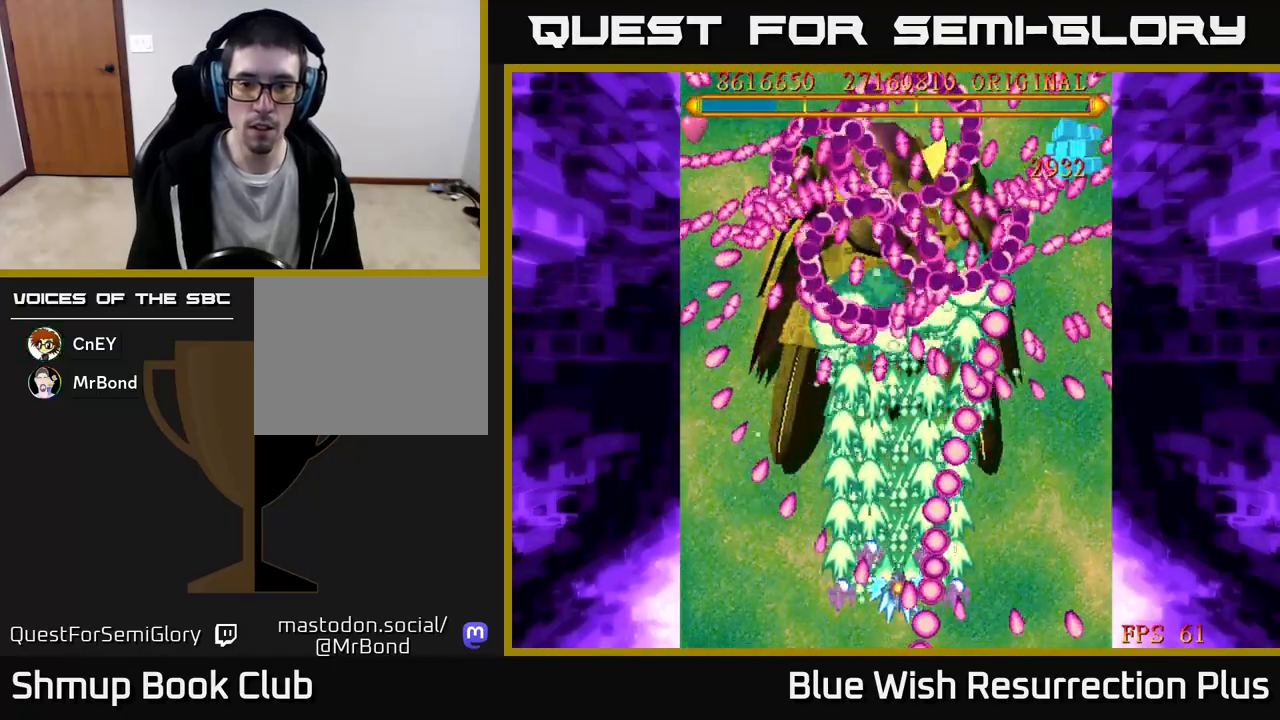
{"buttons": ["A"], "events": [[100, "DPAD_UP", "down"], [233, "DPAD_UP", "up"]]}
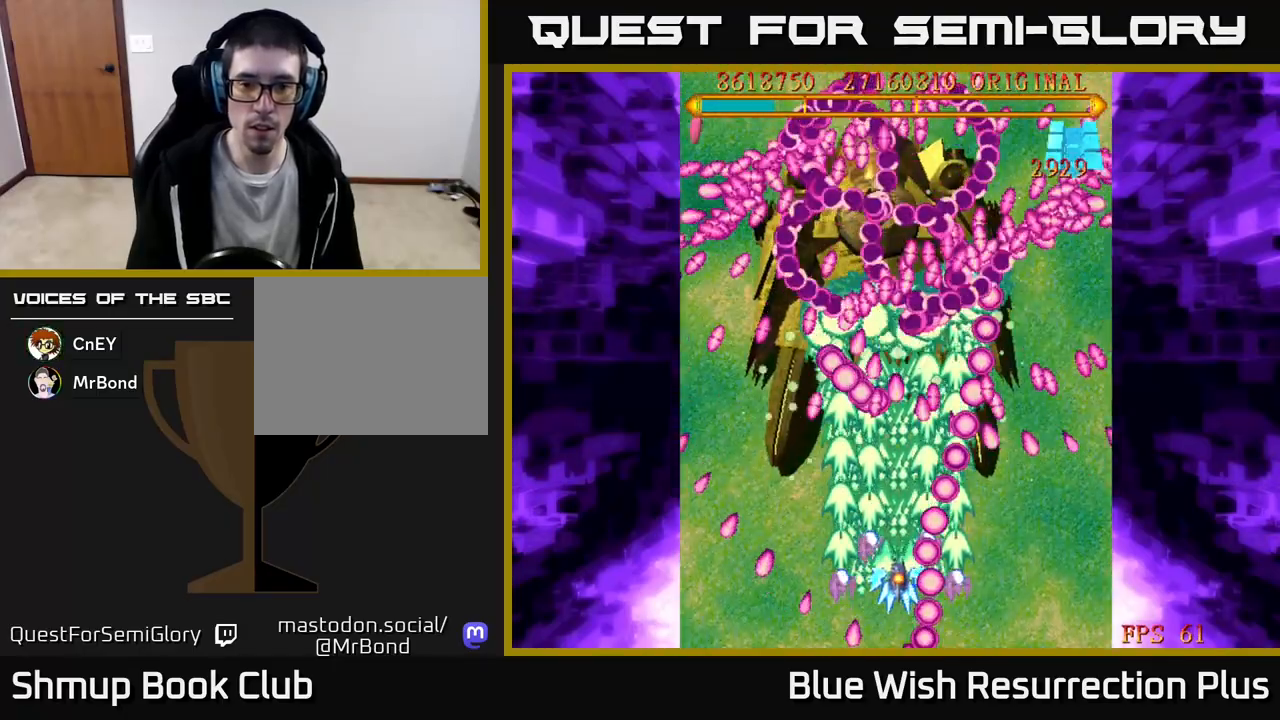
{"buttons": ["A", "DPAD_DOWN", "DPAD_RIGHT"], "events": [[217, "DPAD_DOWN", "down"], [250, "DPAD_RIGHT", "down"], [283, "DPAD_DOWN", "up"], [367, "DPAD_DOWN", "down"]]}
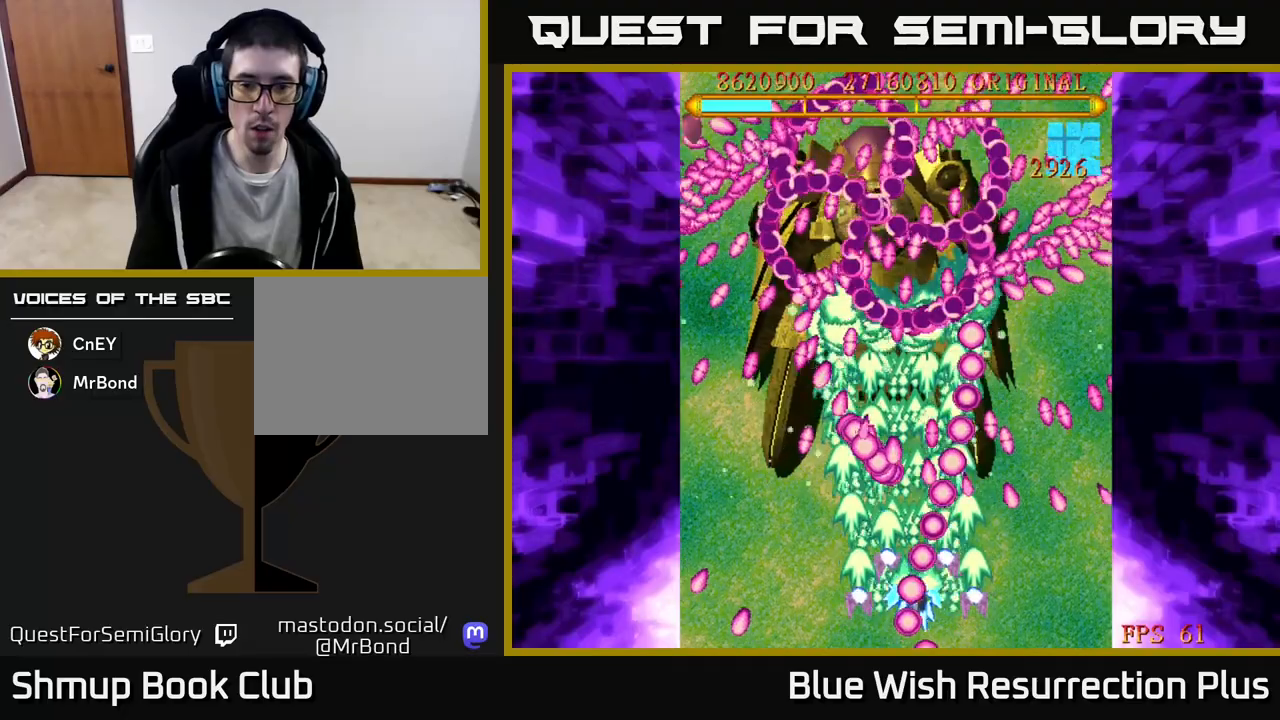
{"buttons": ["A"], "events": [[200, "DPAD_RIGHT", "up"], [233, "DPAD_DOWN", "up"]]}
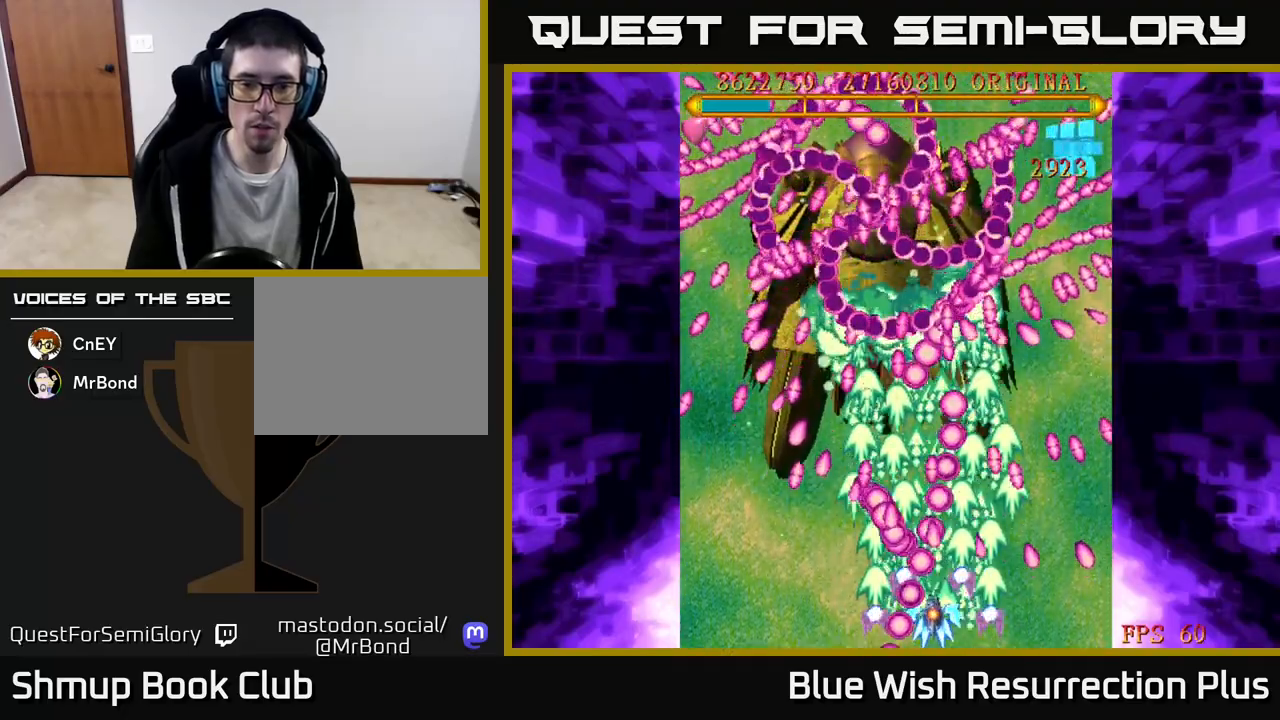
{"buttons": ["A"], "events": [[350, "DPAD_RIGHT", "down"], [433, "DPAD_RIGHT", "up"]]}
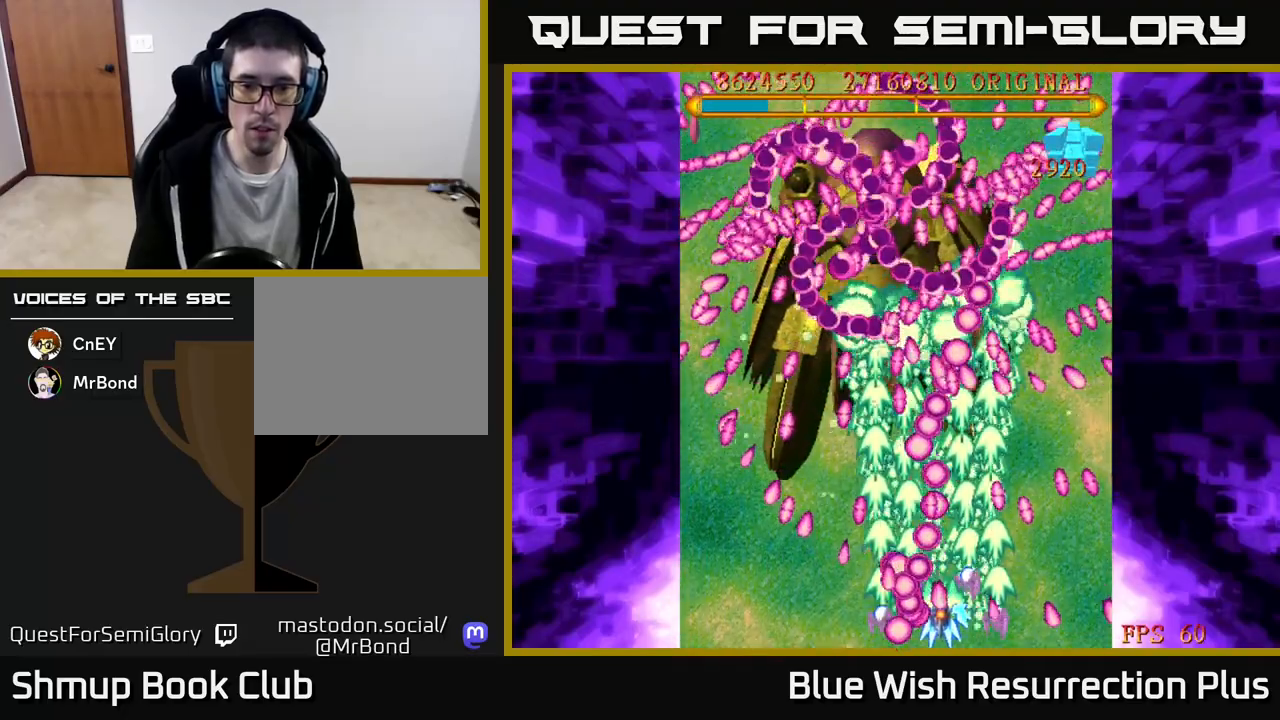
{"buttons": ["A"], "events": [[150, "DPAD_UP", "down"], [333, "DPAD_UP", "up"]]}
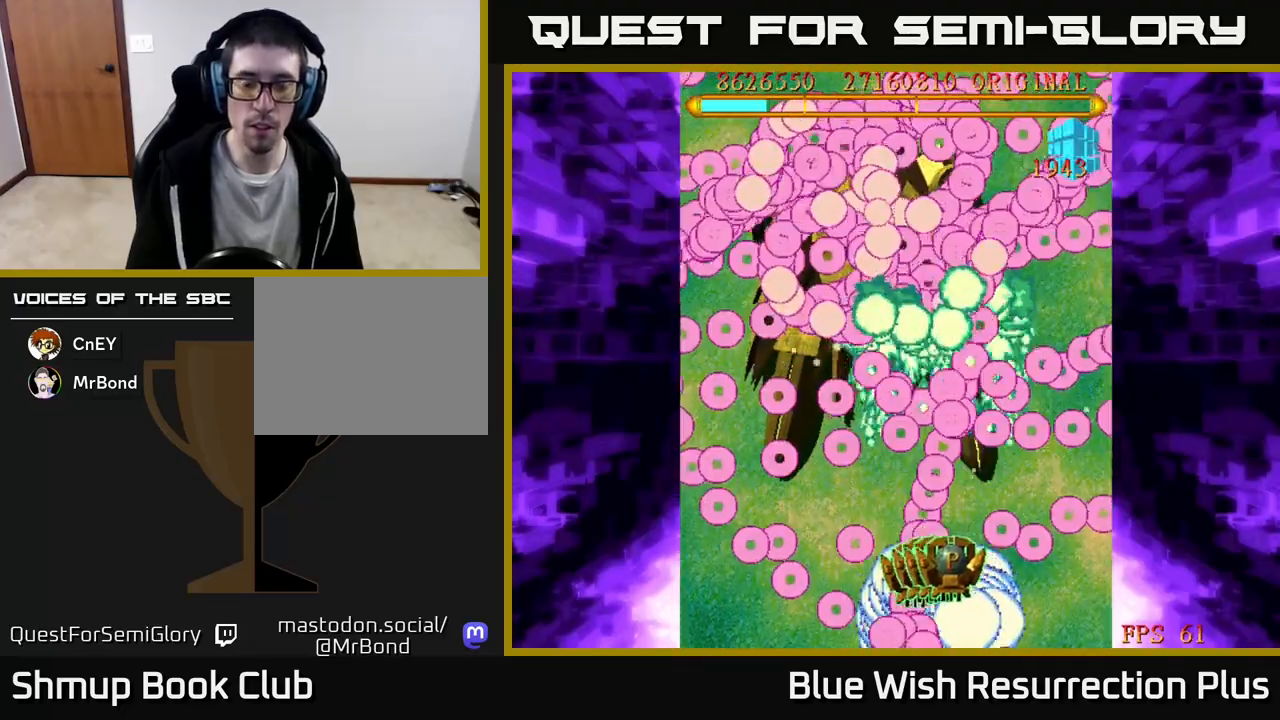
{"buttons": ["DPAD_UP"], "events": [[267, "DPAD_UP", "down"], [383, "A", "up"]]}
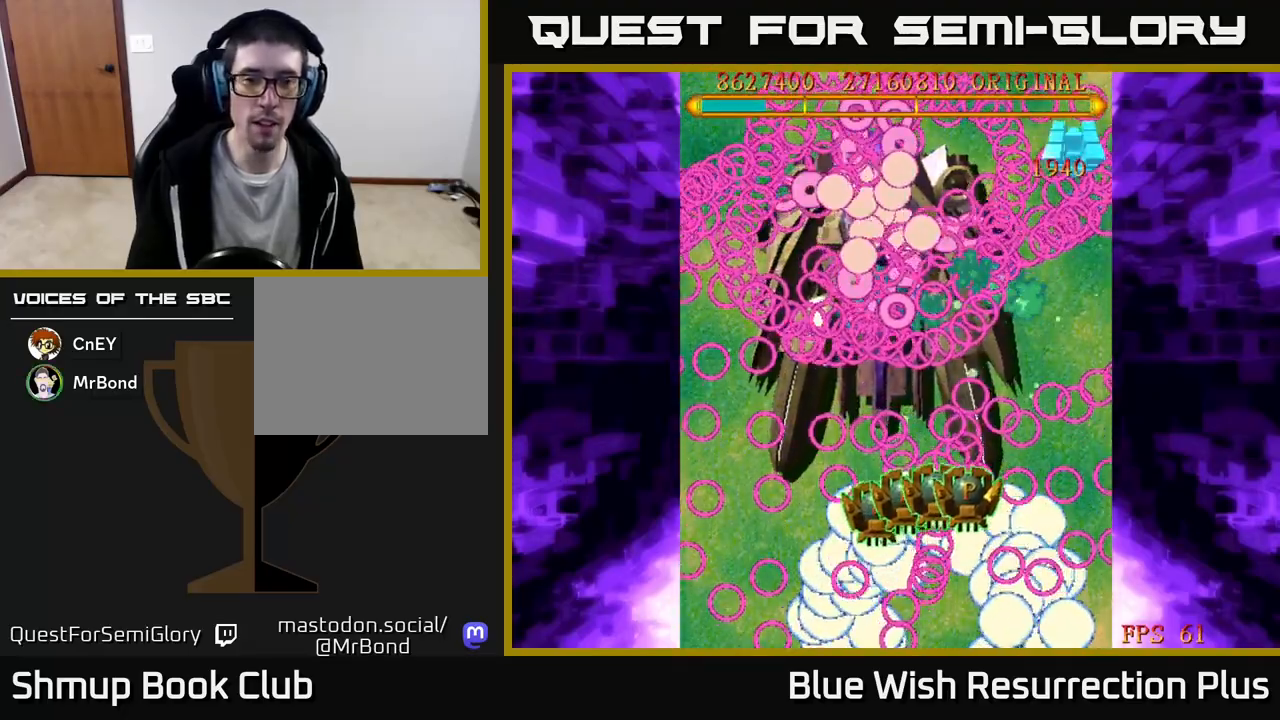
{"buttons": ["A", "DPAD_UP"], "events": [[33, "A", "down"]]}
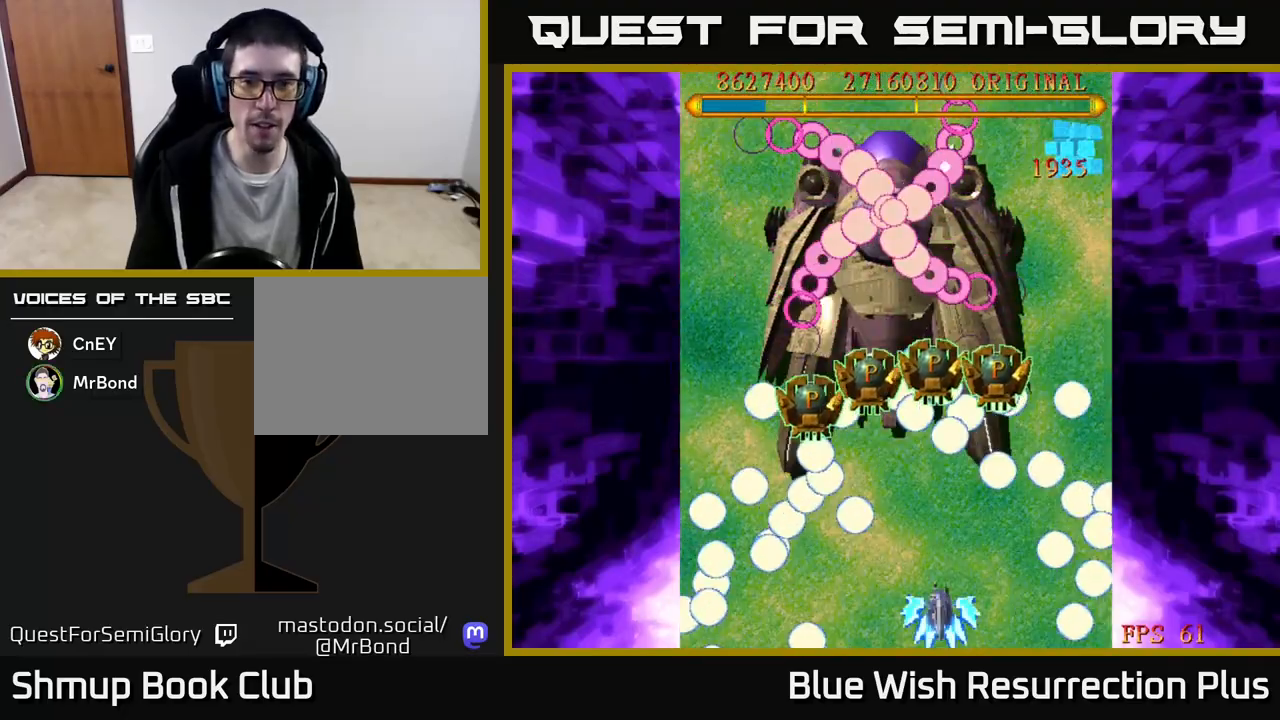
{"buttons": ["DPAD_UP"], "events": [[117, "A", "up"]]}
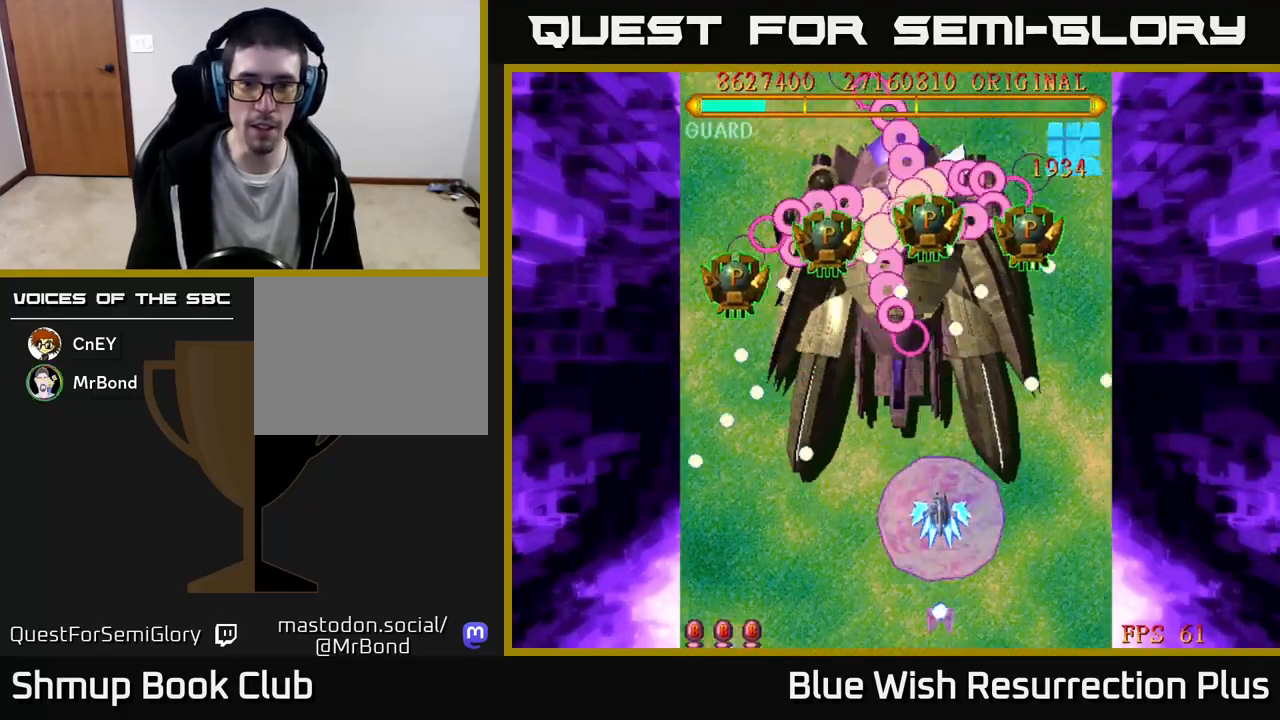
{"buttons": ["A", "DPAD_UP"], "events": [[150, "A", "down"]]}
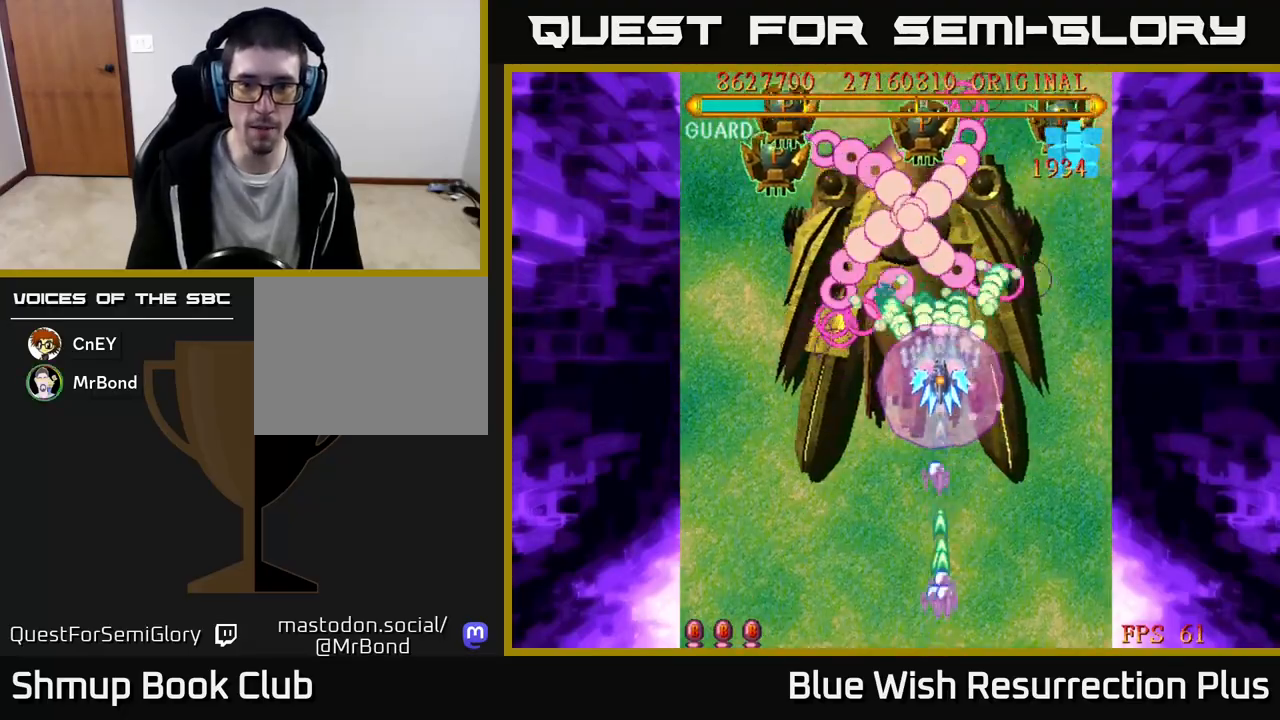
{"buttons": ["DPAD_RIGHT"], "events": [[183, "DPAD_RIGHT", "down"], [383, "A", "up"], [400, "DPAD_UP", "up"]]}
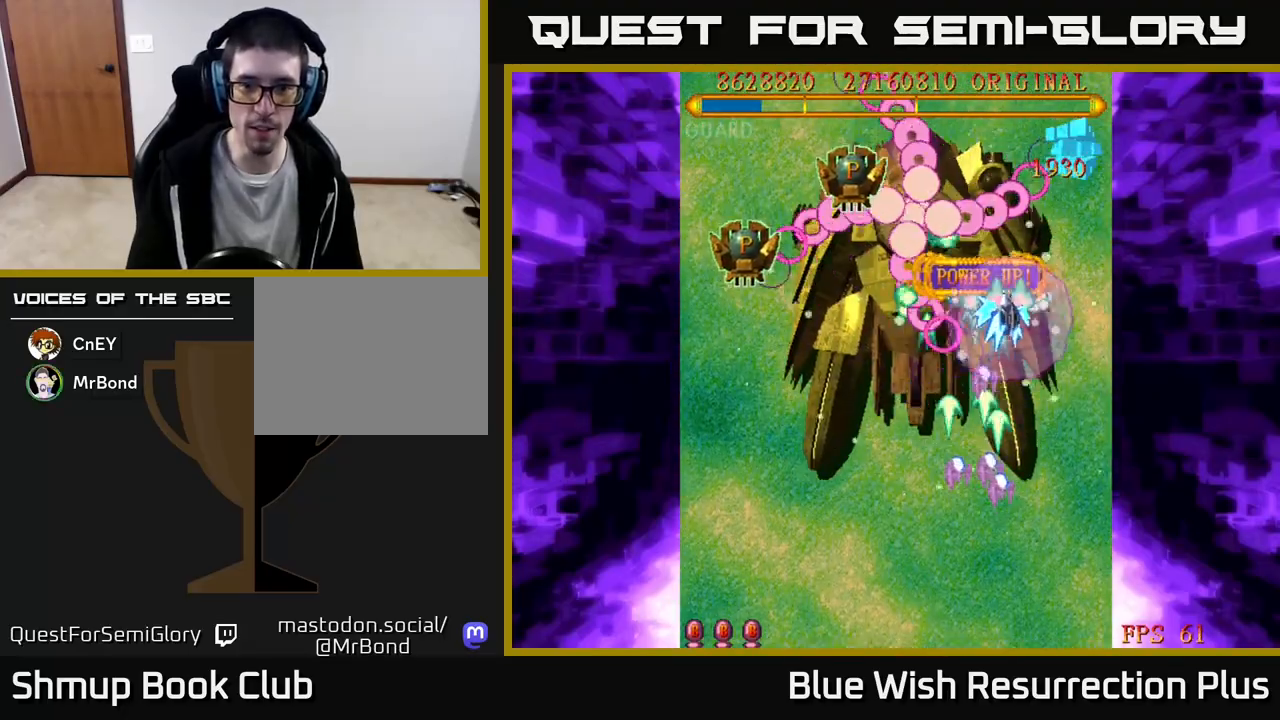
{"buttons": ["A", "DPAD_DOWN", "DPAD_LEFT"], "events": [[17, "DPAD_RIGHT", "up"], [67, "DPAD_LEFT", "down"], [150, "A", "down"], [400, "DPAD_DOWN", "down"]]}